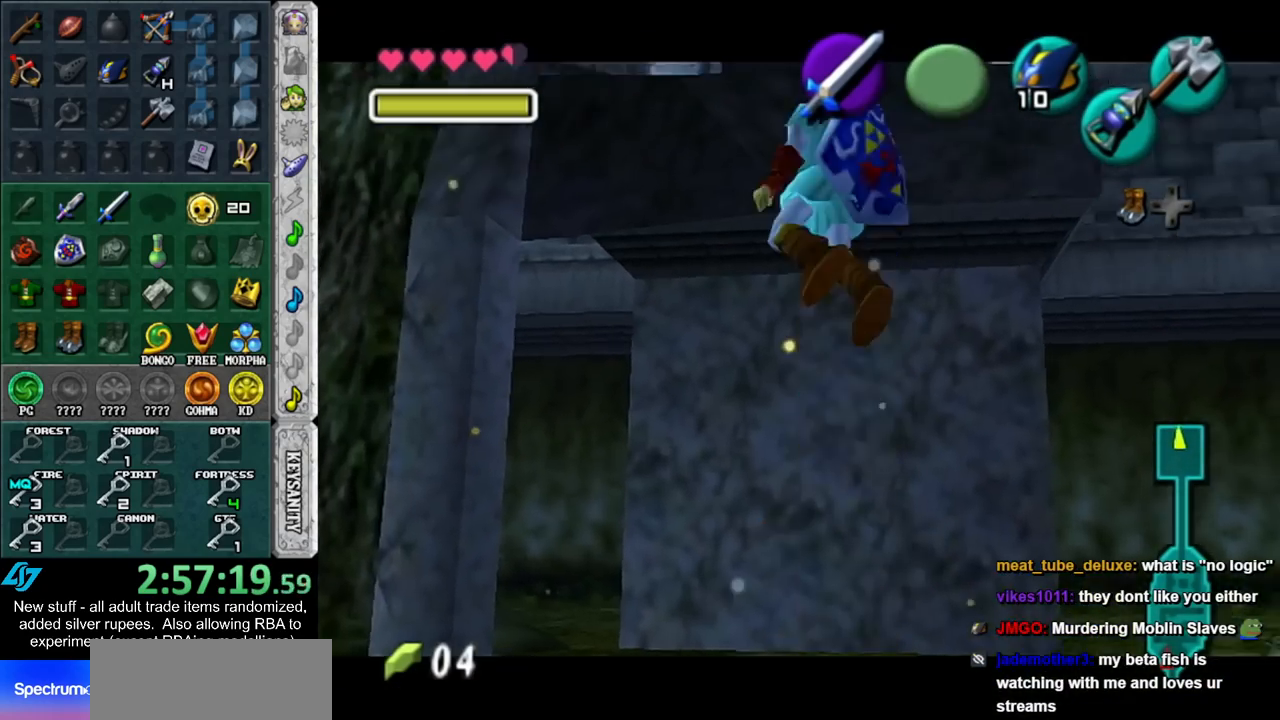
Gameplay with a controller (Nintendo layout); each line is a JSON object with the inputs held at the frame after it. "events" lists button and stick changes between this image and that frame as [ms after this image, input, new state], when the widget could be followed in between. Not read: L3 R3.
{"buttons": [], "left_stick": "up", "right_stick": "center", "events": []}
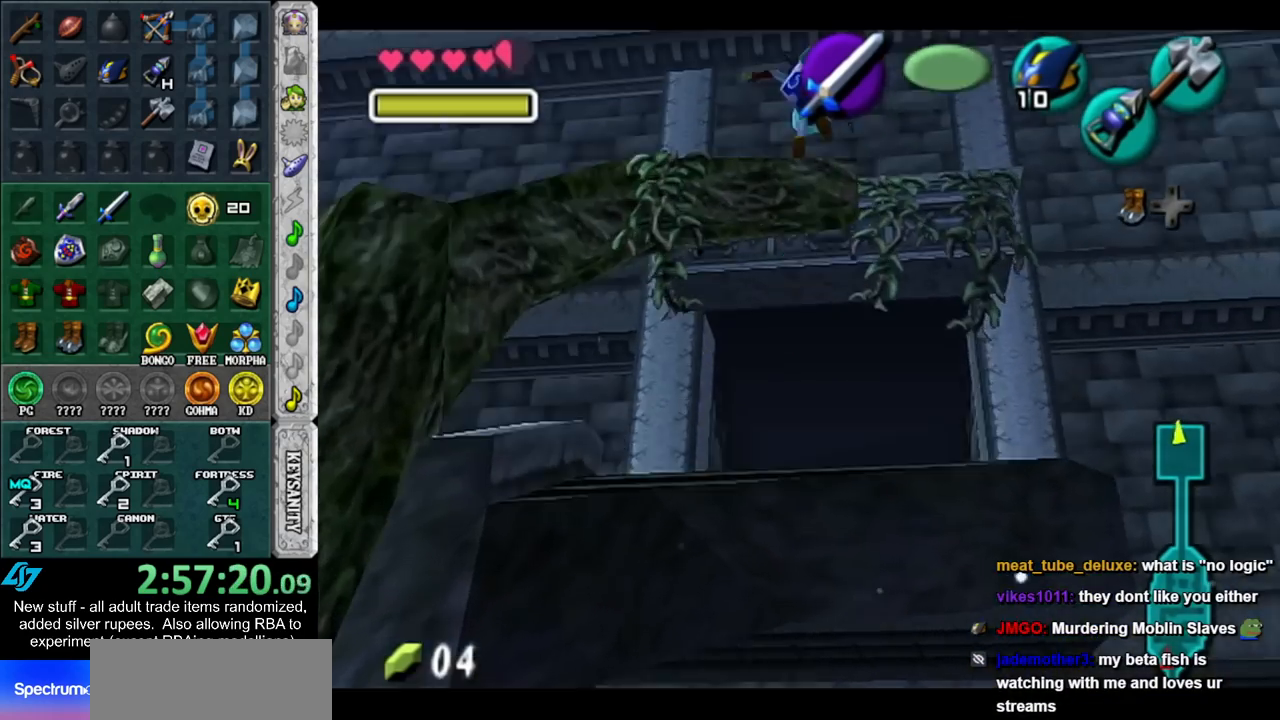
{"buttons": [], "left_stick": "up", "right_stick": "center", "events": []}
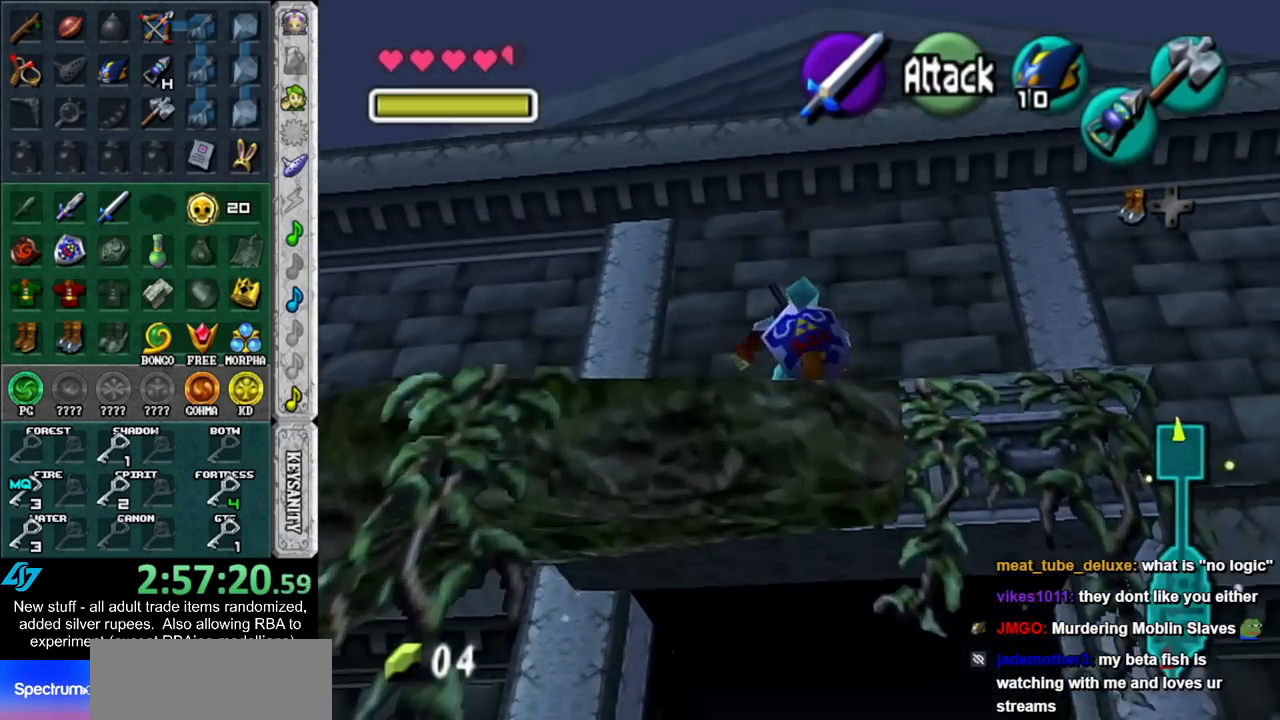
{"buttons": [], "left_stick": "up", "right_stick": "center", "events": []}
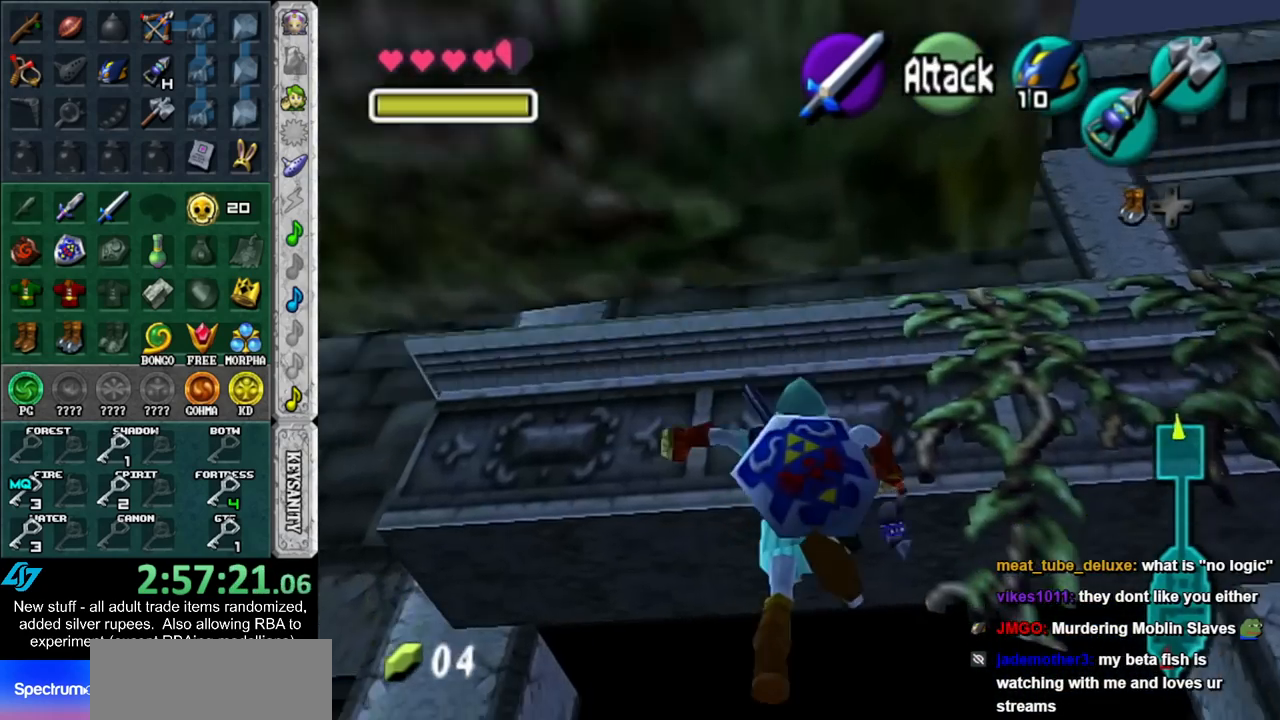
{"buttons": [], "left_stick": "up", "right_stick": "center", "events": []}
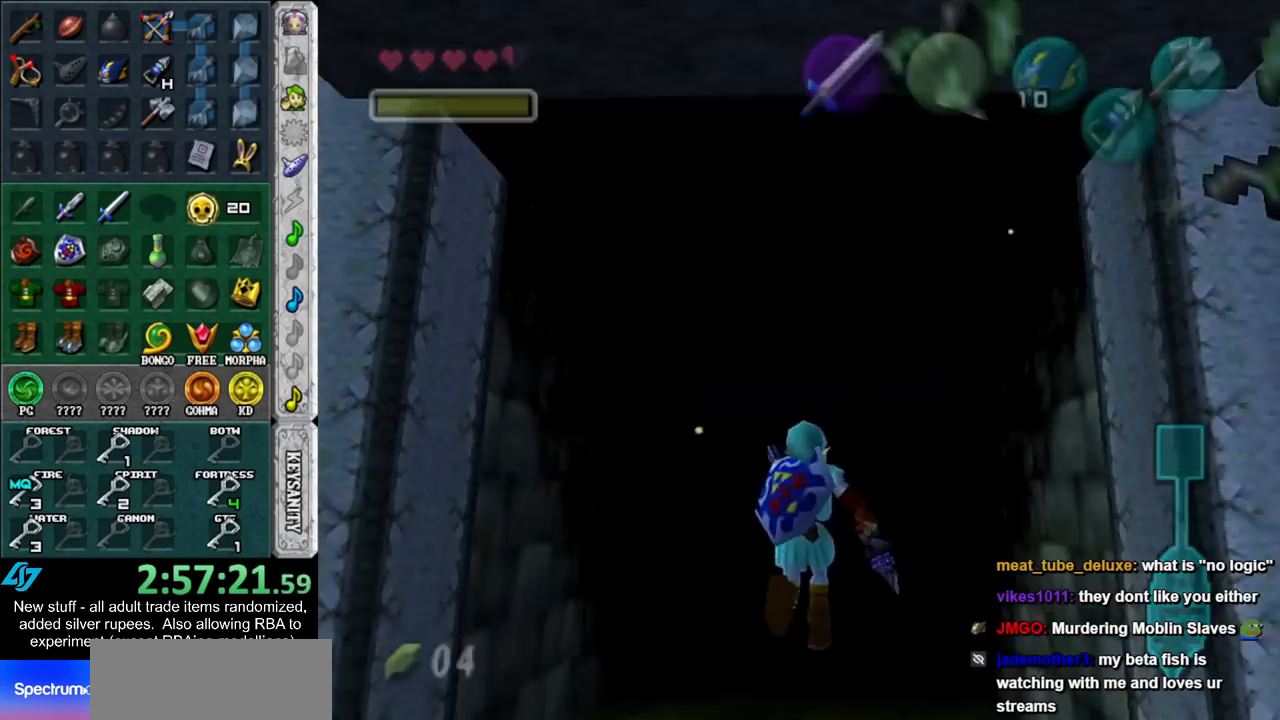
{"buttons": [], "left_stick": "up", "right_stick": "center", "events": []}
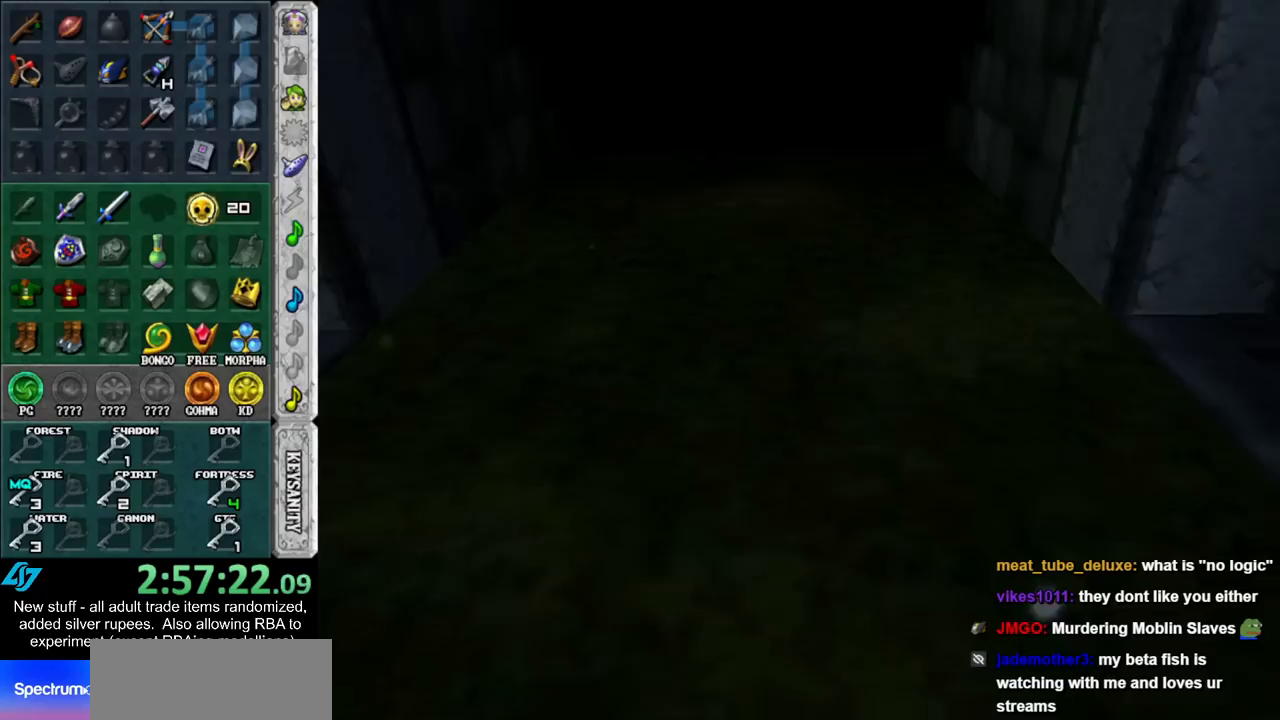
{"buttons": [], "left_stick": "center", "right_stick": "center", "events": [[233, "left_stick", "center"]]}
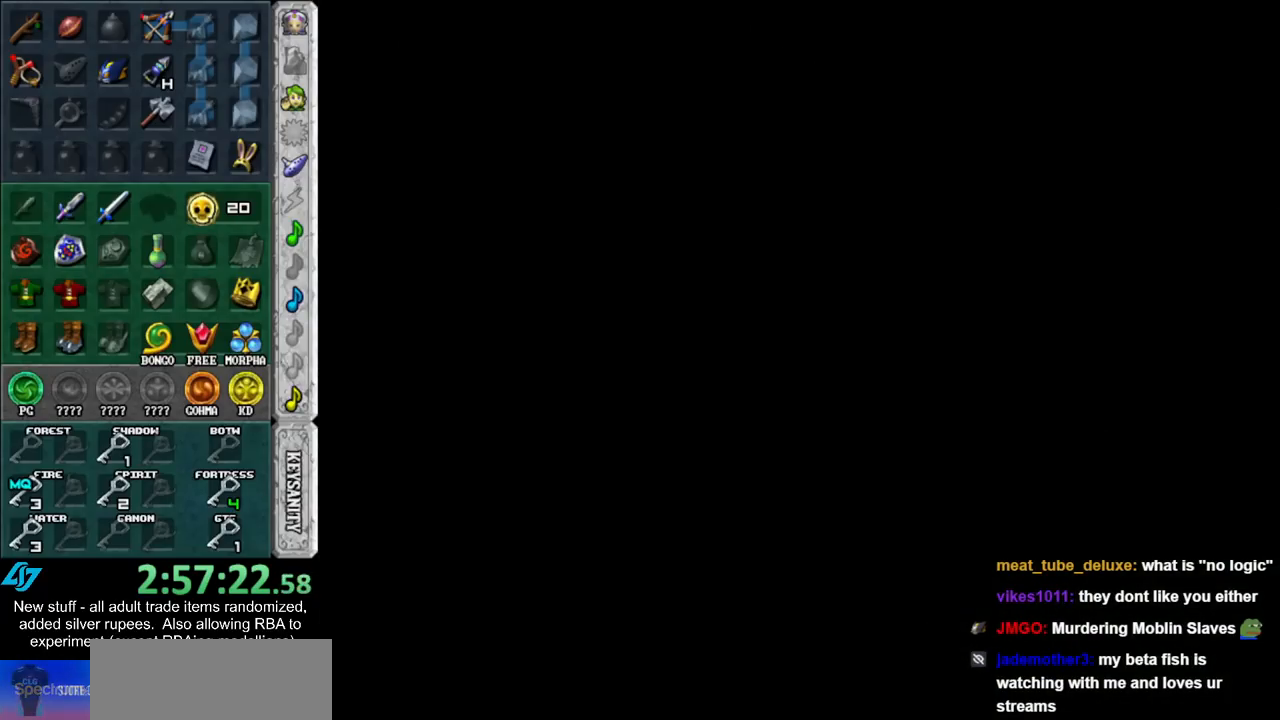
{"buttons": ["R1"], "left_stick": "center", "right_stick": "center", "events": [[200, "R1", "down"]]}
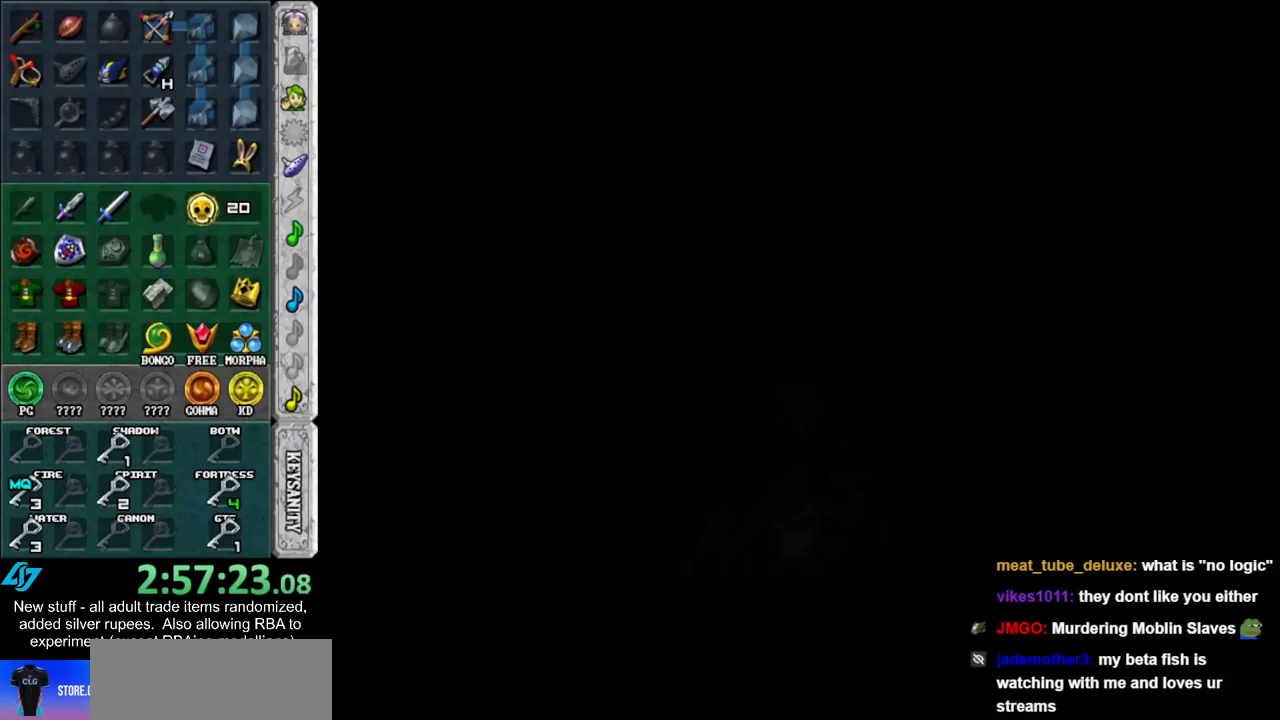
{"buttons": ["R1"], "left_stick": "center", "right_stick": "center", "events": []}
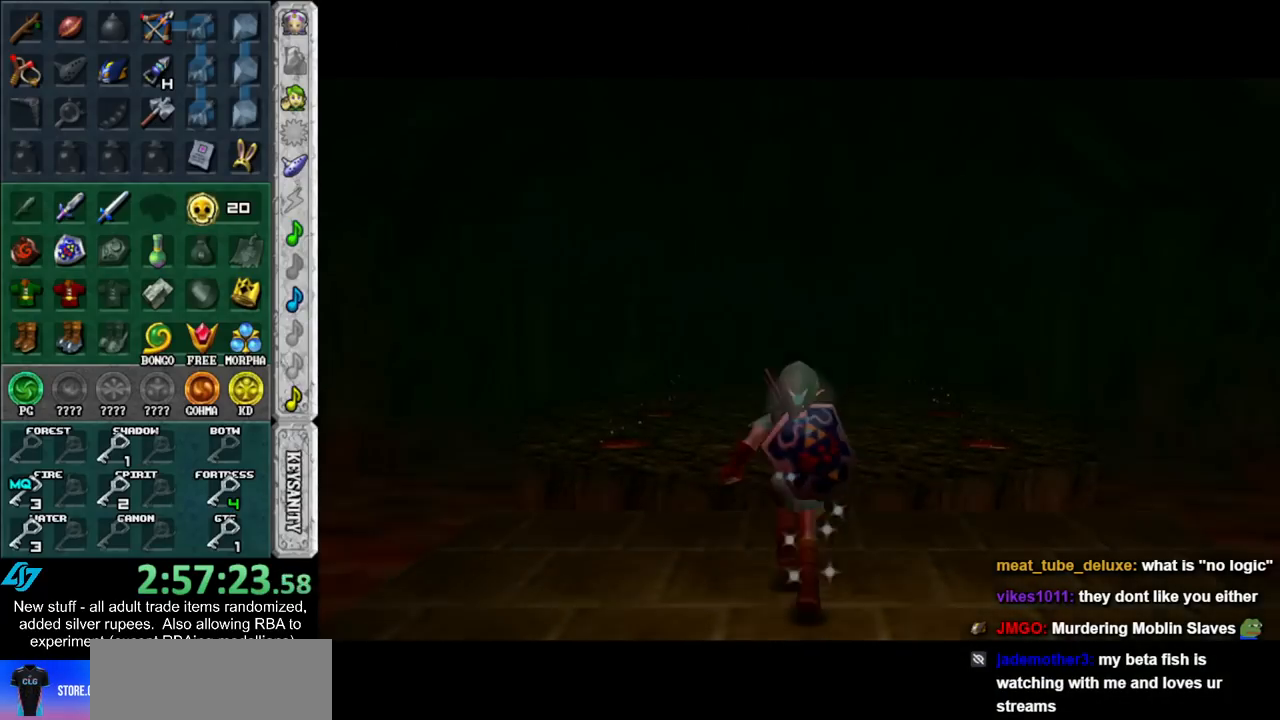
{"buttons": [], "left_stick": "center", "right_stick": "center", "events": [[83, "R1", "up"]]}
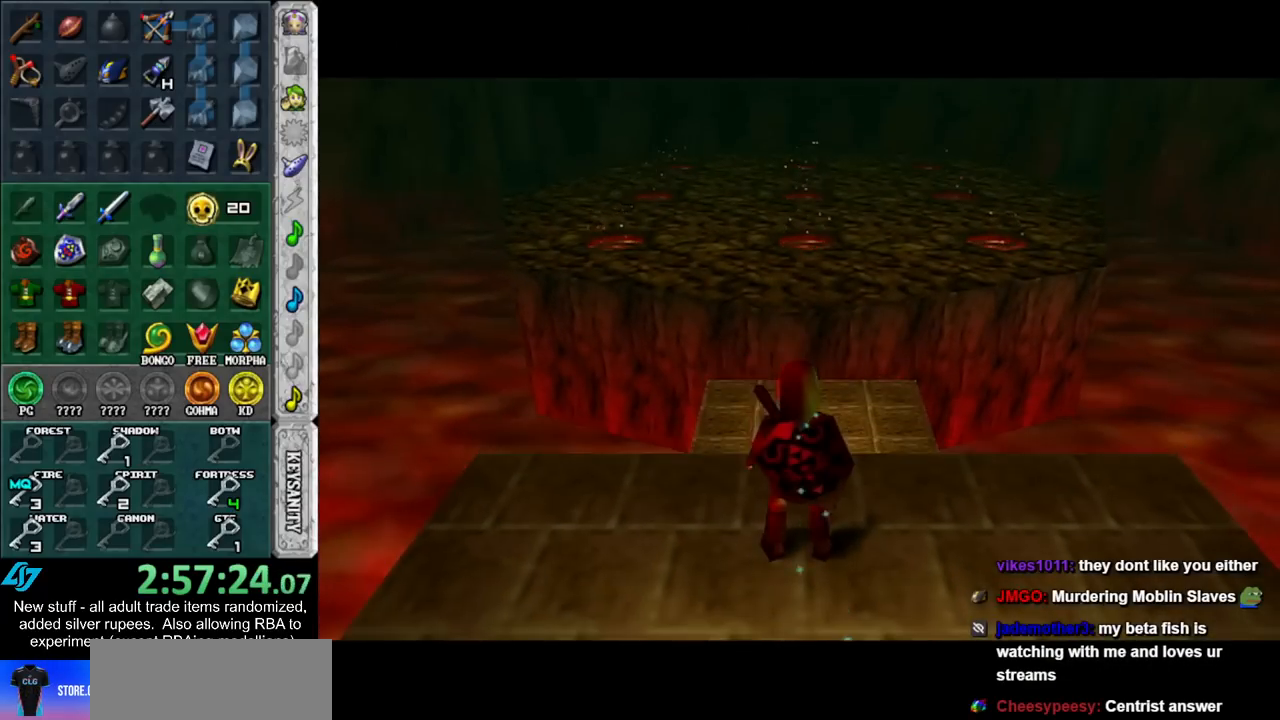
{"buttons": ["A"], "left_stick": "up", "right_stick": "center", "events": [[167, "left_stick", "up"], [400, "A", "down"]]}
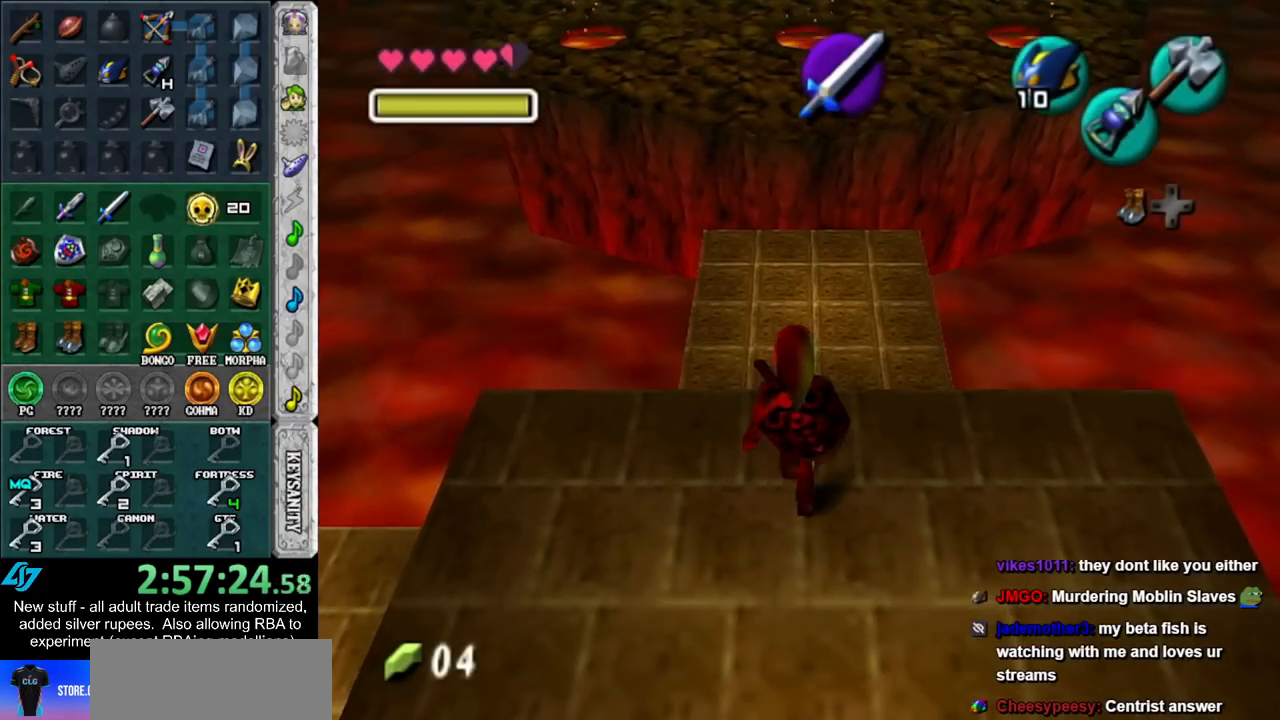
{"buttons": [], "left_stick": "up", "right_stick": "center", "events": [[50, "A", "up"], [367, "X", "down"], [483, "X", "up"]]}
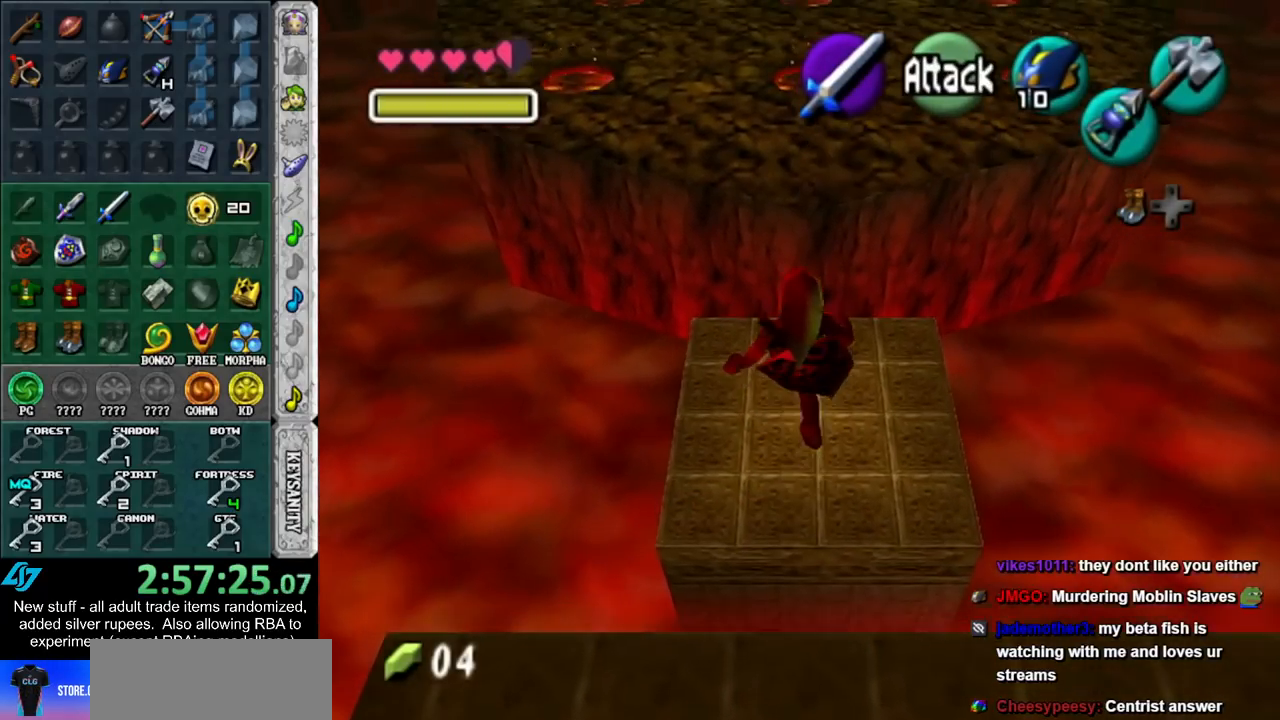
{"buttons": [], "left_stick": "up", "right_stick": "center", "events": []}
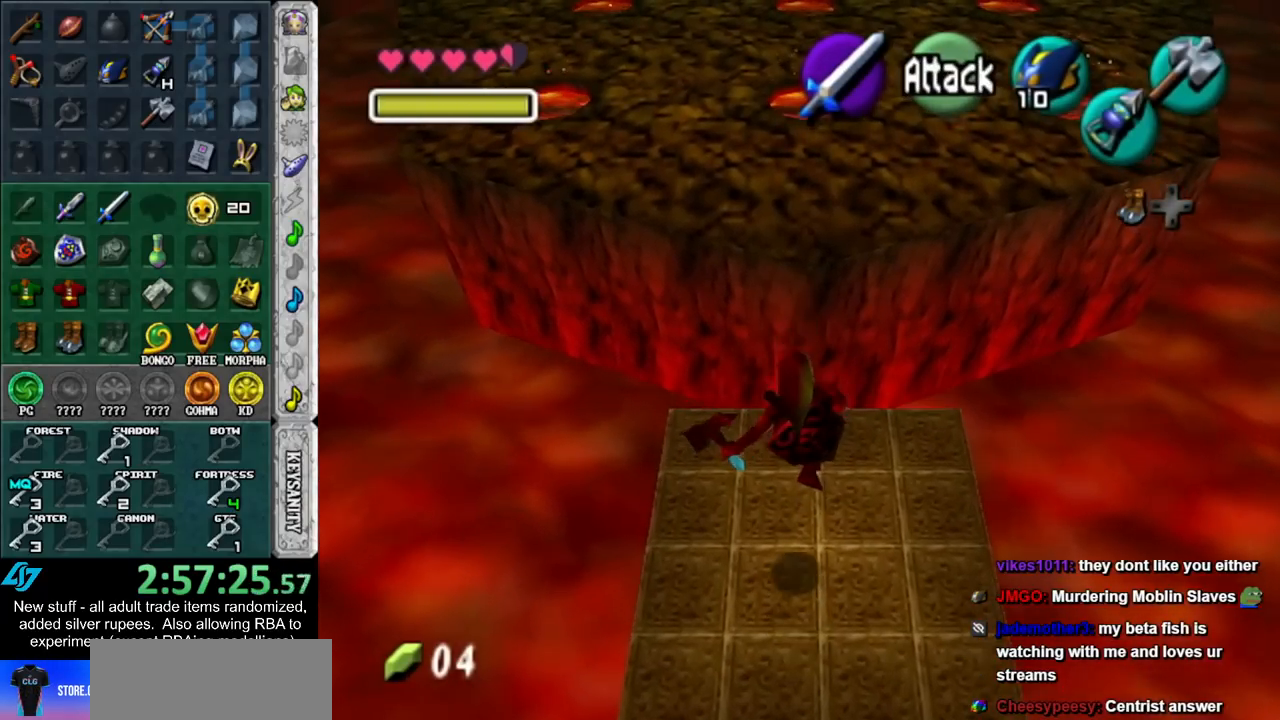
{"buttons": [], "left_stick": "up", "right_stick": "center", "events": [[17, "A", "down"], [100, "A", "up"], [200, "A", "down"], [333, "A", "up"]]}
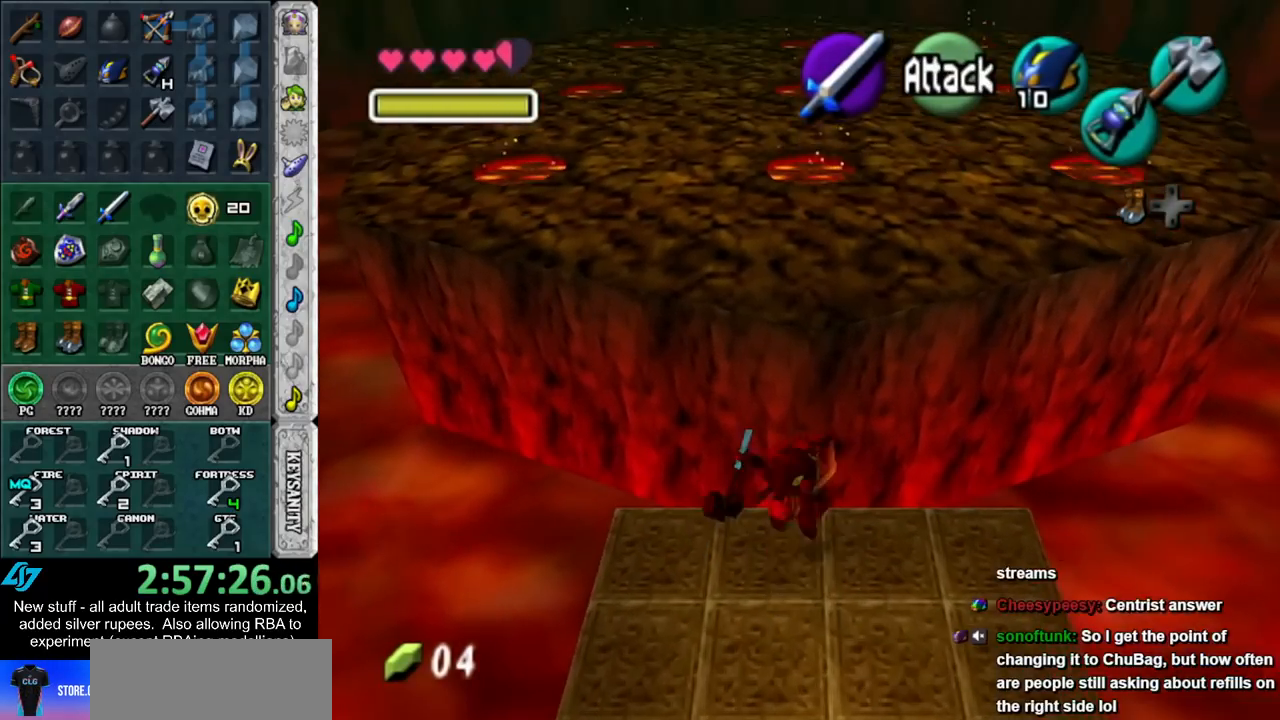
{"buttons": [], "left_stick": "up", "right_stick": "center", "events": []}
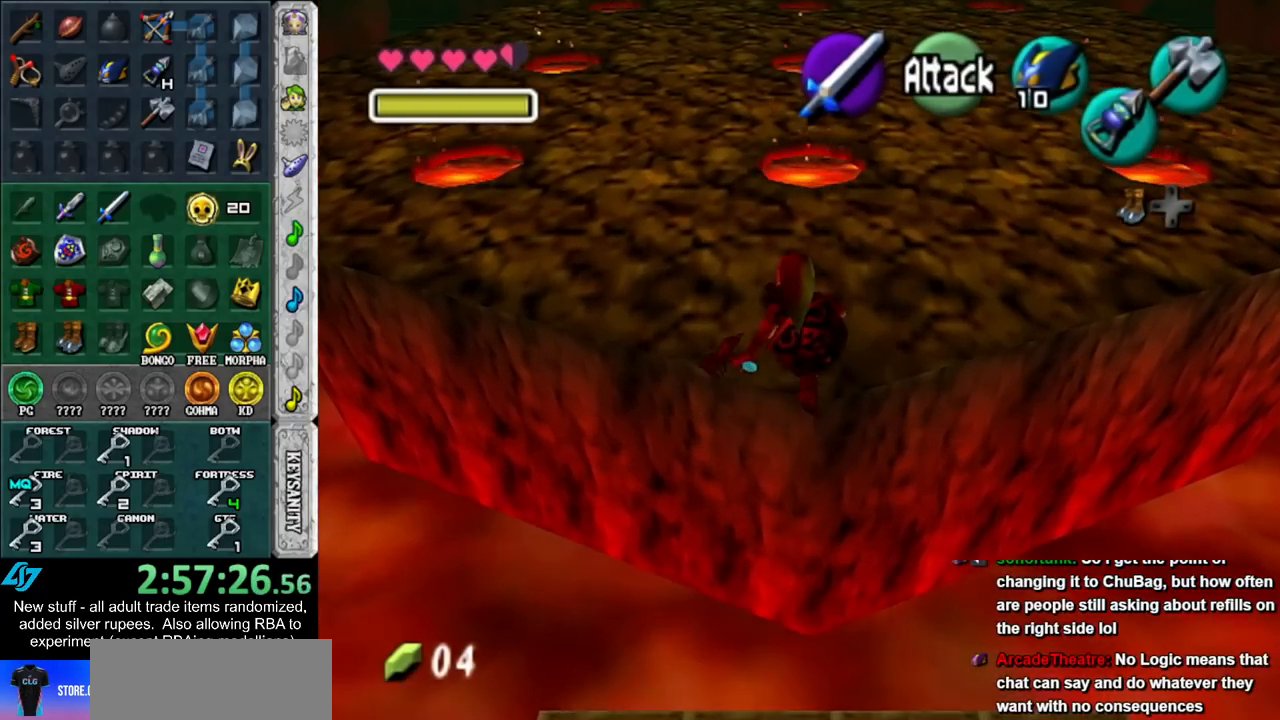
{"buttons": [], "left_stick": "center", "right_stick": "center", "events": [[150, "left_stick", "center"], [183, "START", "down"], [233, "START", "up"], [417, "START", "down"], [450, "START", "up"]]}
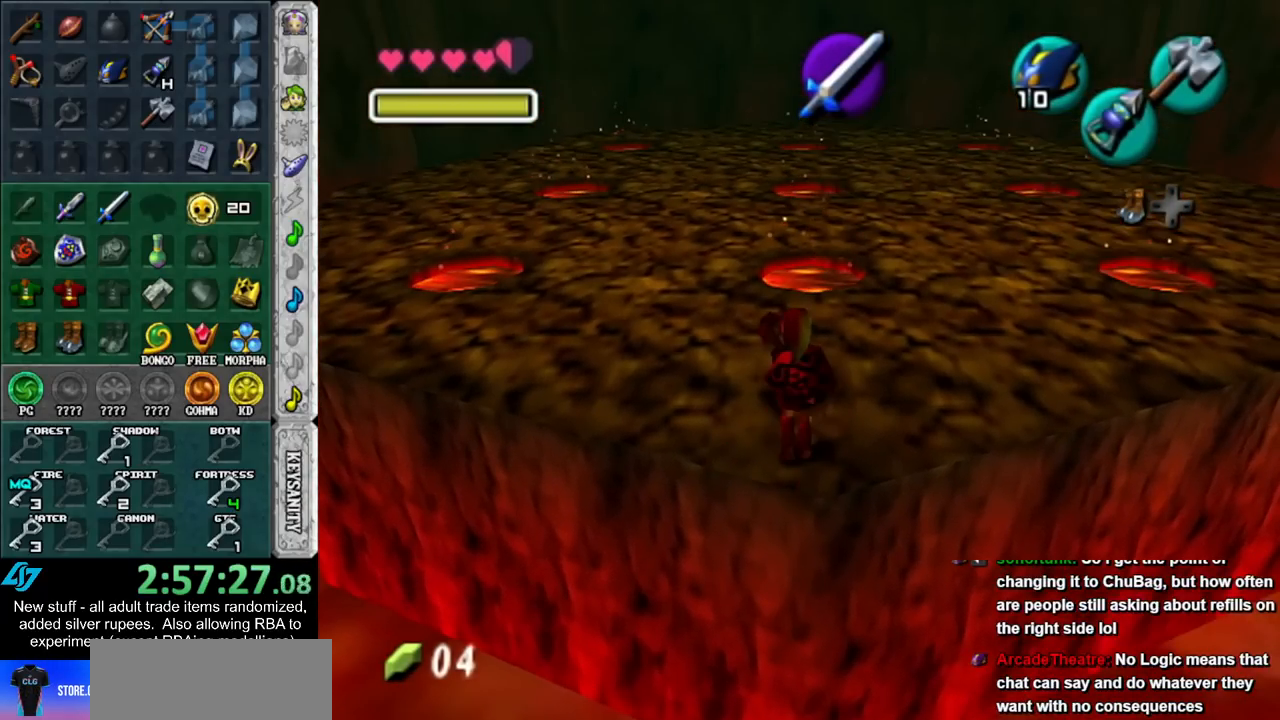
{"buttons": [], "left_stick": "center", "right_stick": "center", "events": [[83, "START", "down"], [167, "START", "up"]]}
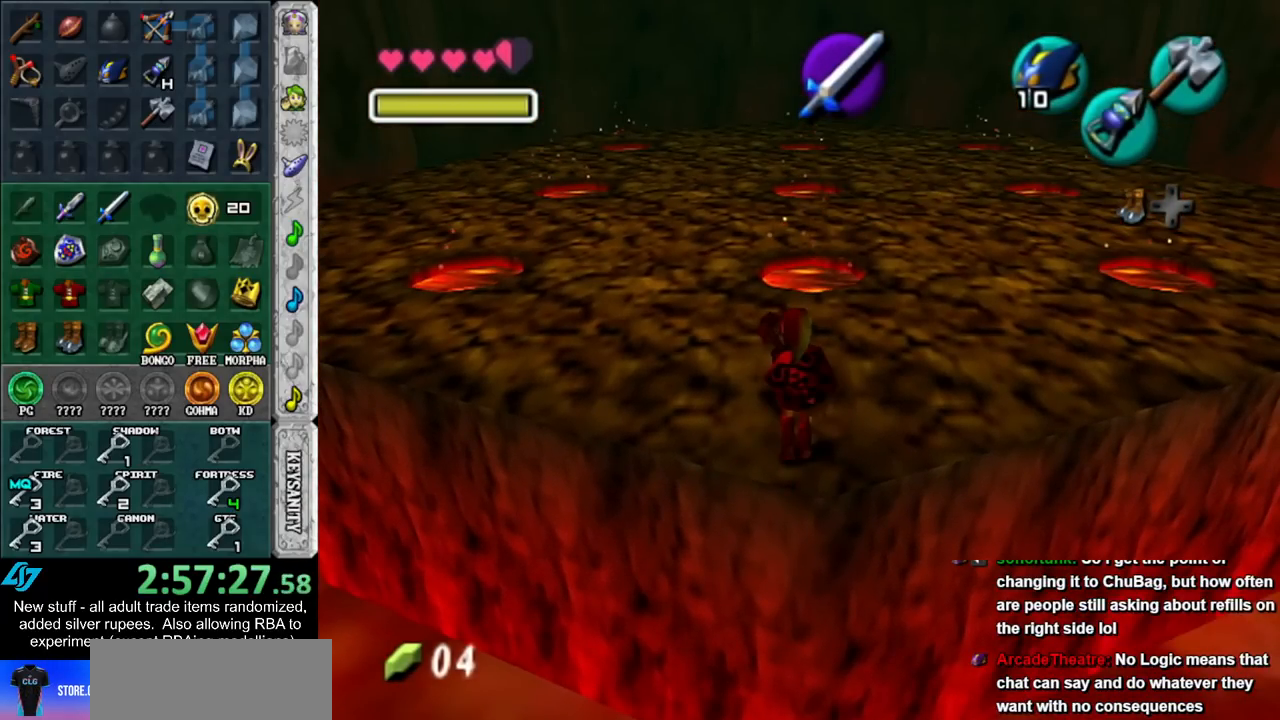
{"buttons": [], "left_stick": "center", "right_stick": "center", "events": []}
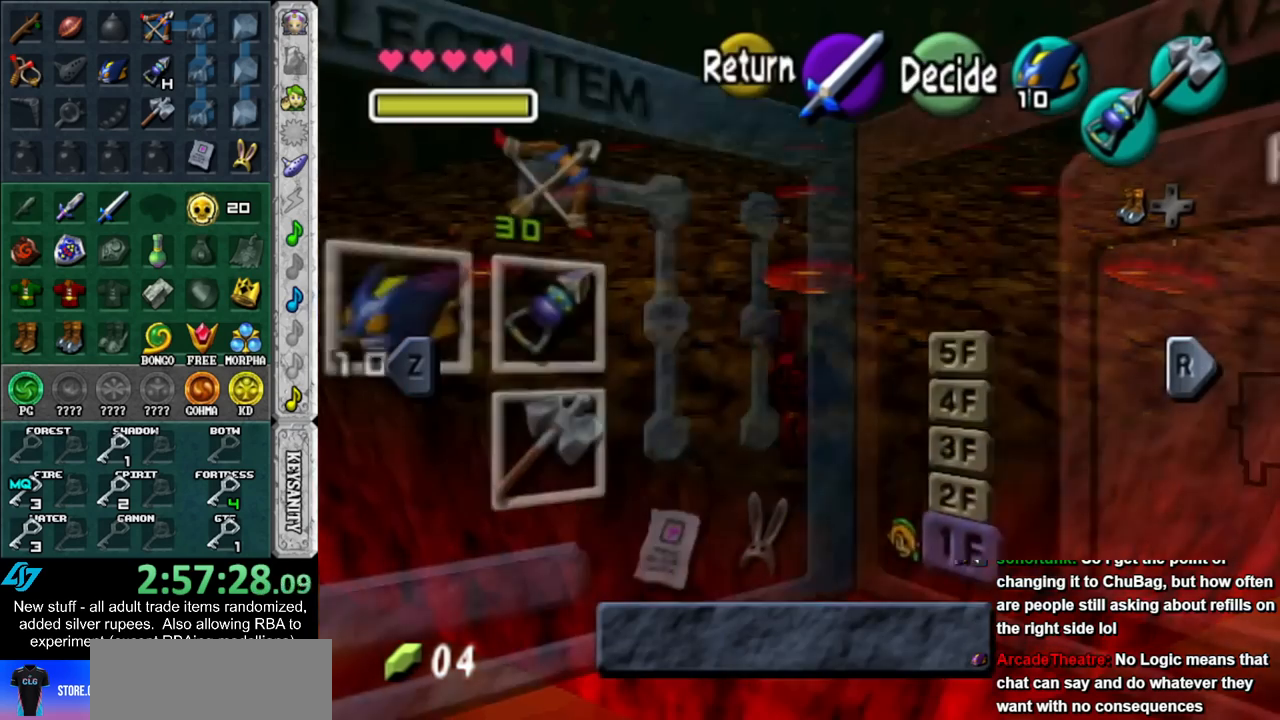
{"buttons": [], "left_stick": "center", "right_stick": "center", "events": []}
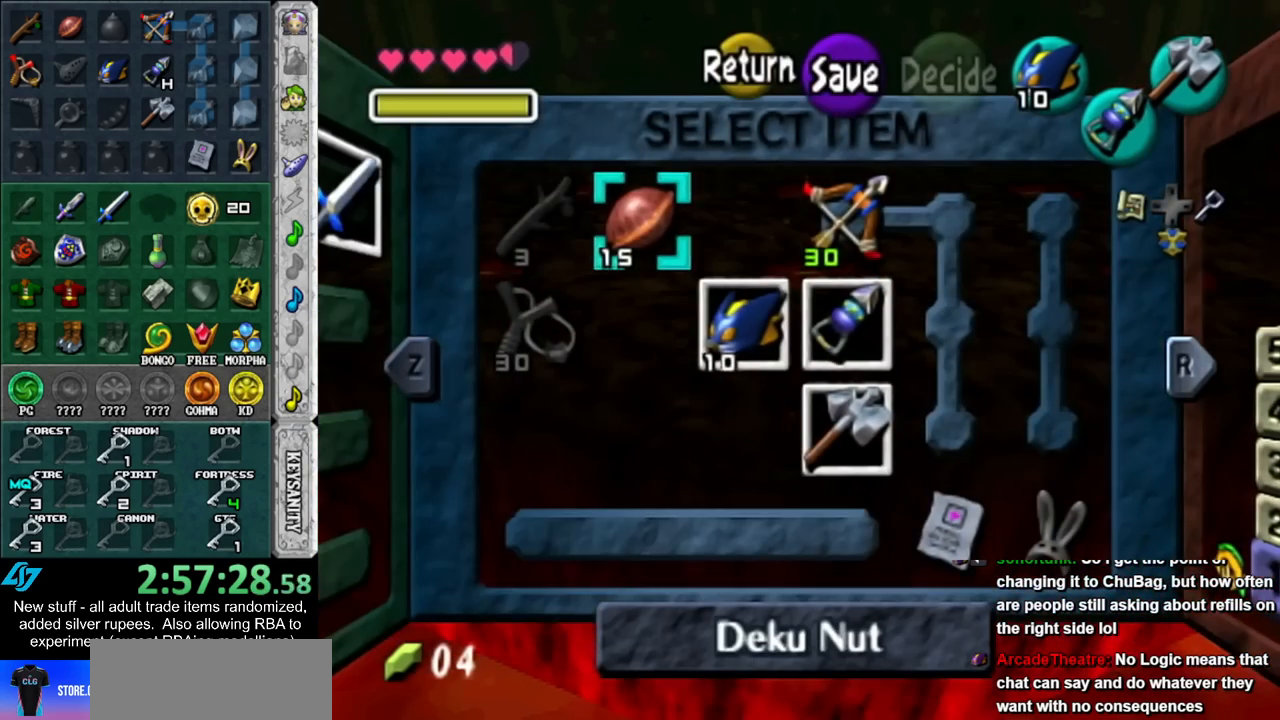
{"buttons": [], "left_stick": "center", "right_stick": "center", "events": []}
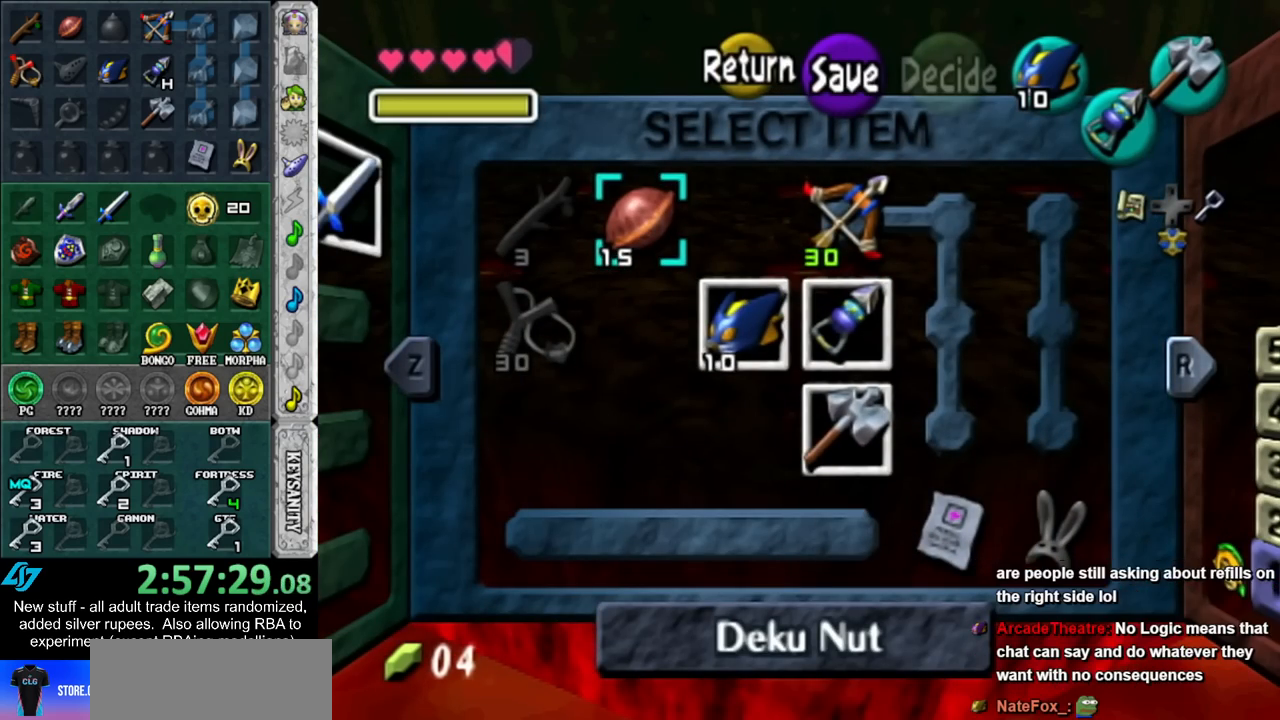
{"buttons": [], "left_stick": "center", "right_stick": "center", "events": []}
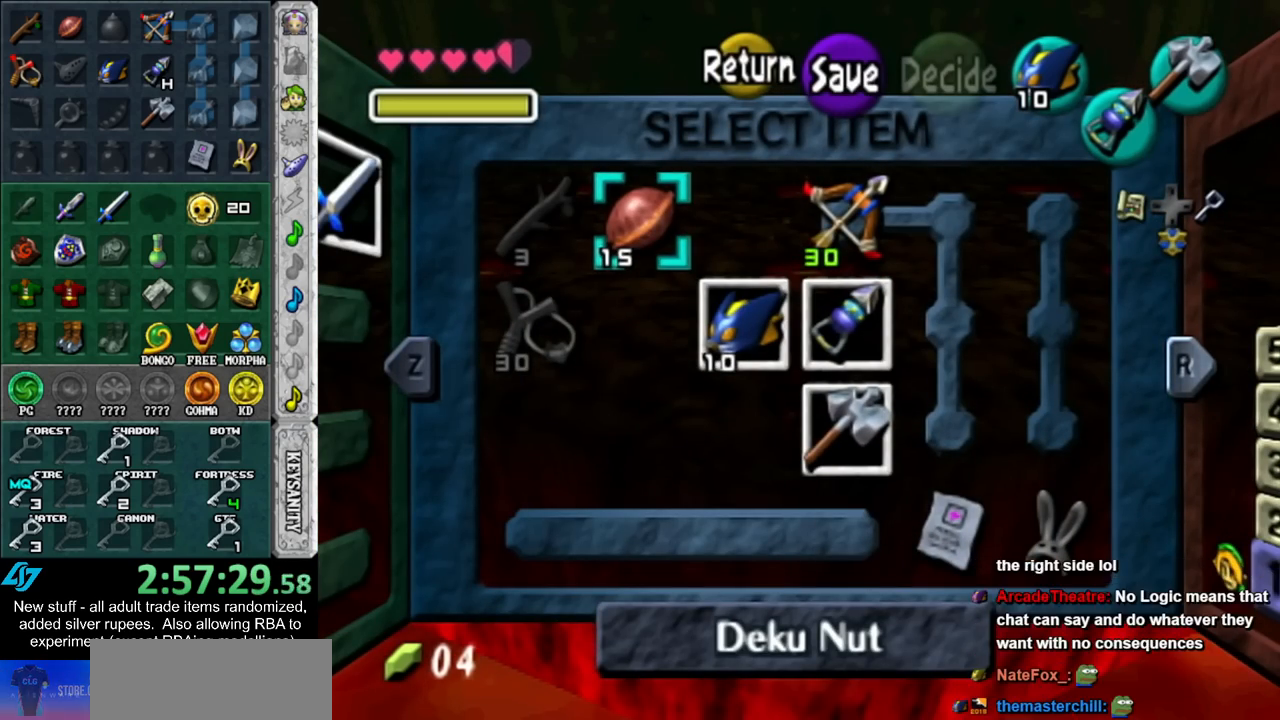
{"buttons": ["START"], "left_stick": "center", "right_stick": "center", "events": [[450, "START", "down"]]}
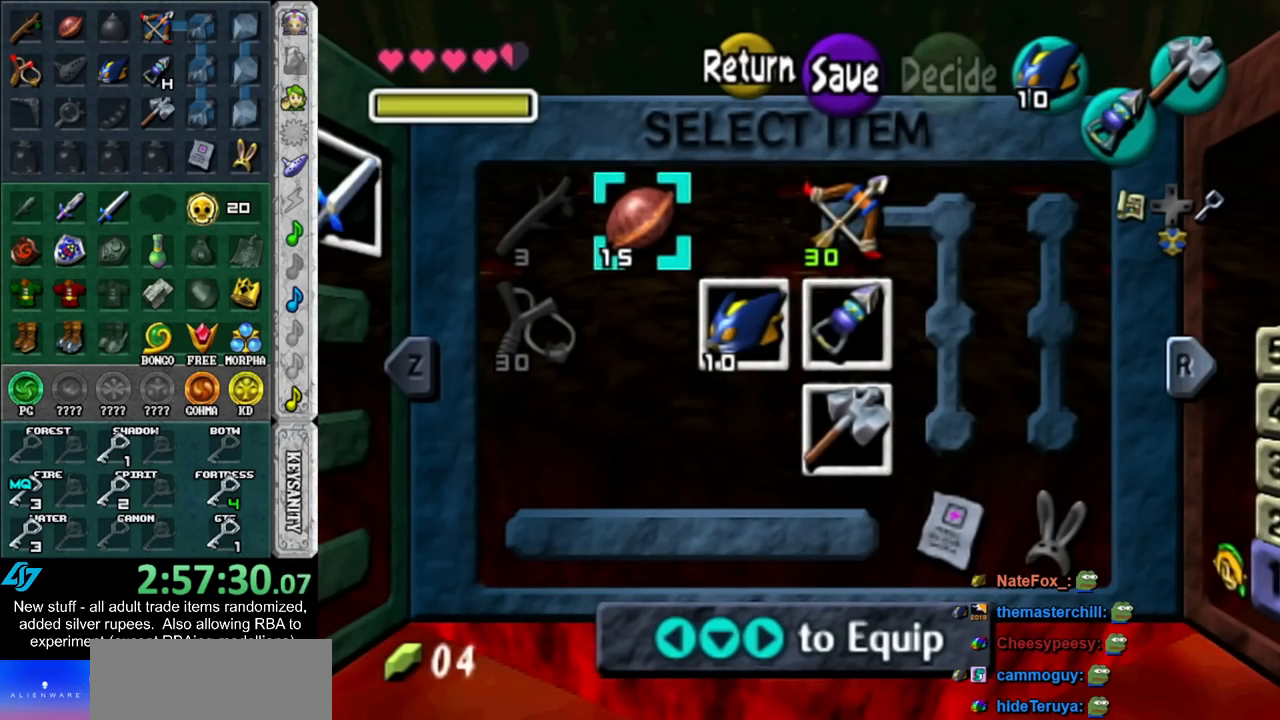
{"buttons": [], "left_stick": "center", "right_stick": "center", "events": [[83, "START", "up"], [167, "left_stick", "up"], [383, "left_stick", "center"]]}
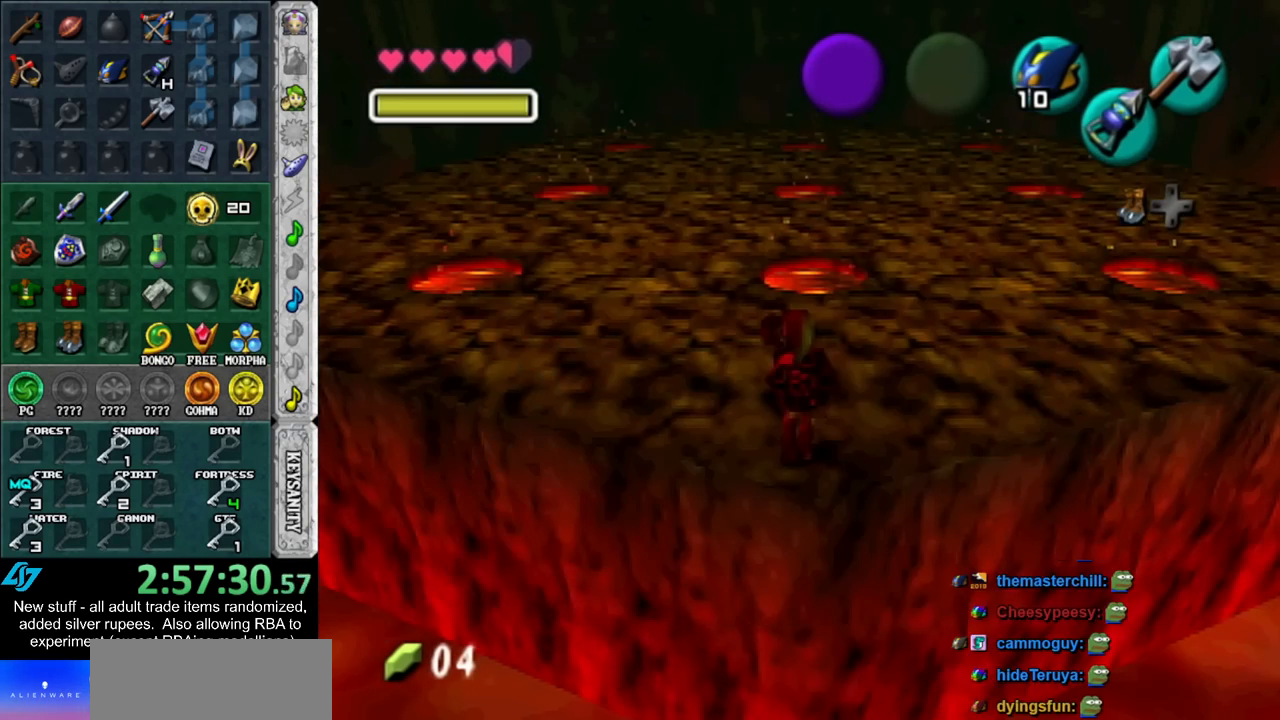
{"buttons": ["L1"], "left_stick": "center", "right_stick": "center", "events": [[150, "left_stick", "down"], [267, "L1", "down"], [300, "left_stick", "center"]]}
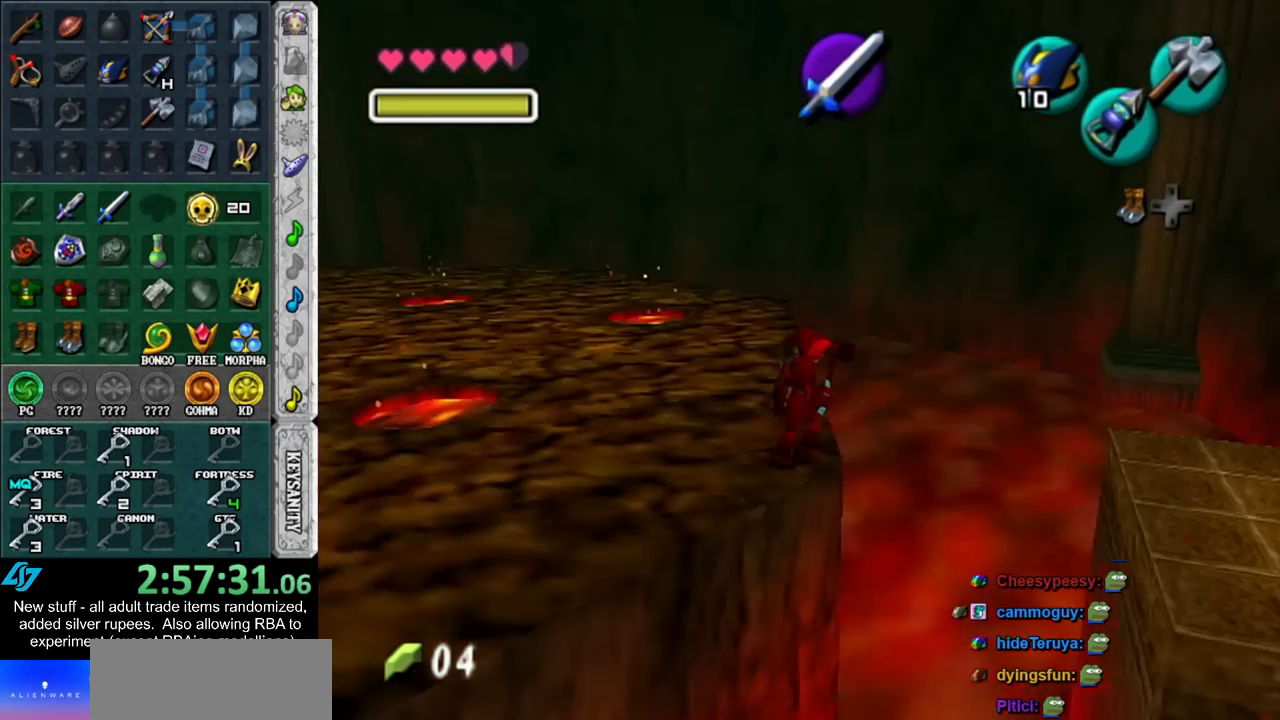
{"buttons": [], "left_stick": "down", "right_stick": "center", "events": [[83, "L1", "up"], [450, "left_stick", "down"]]}
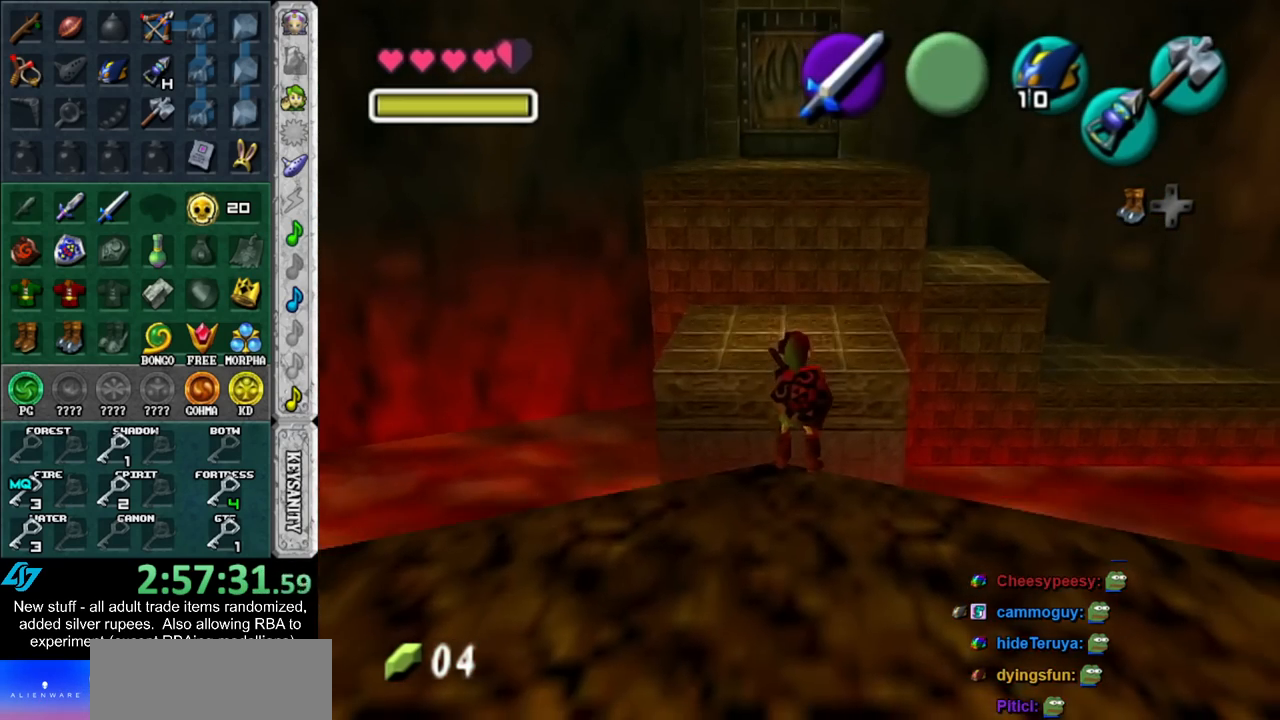
{"buttons": [], "left_stick": "center", "right_stick": "center", "events": [[167, "left_stick", "center"]]}
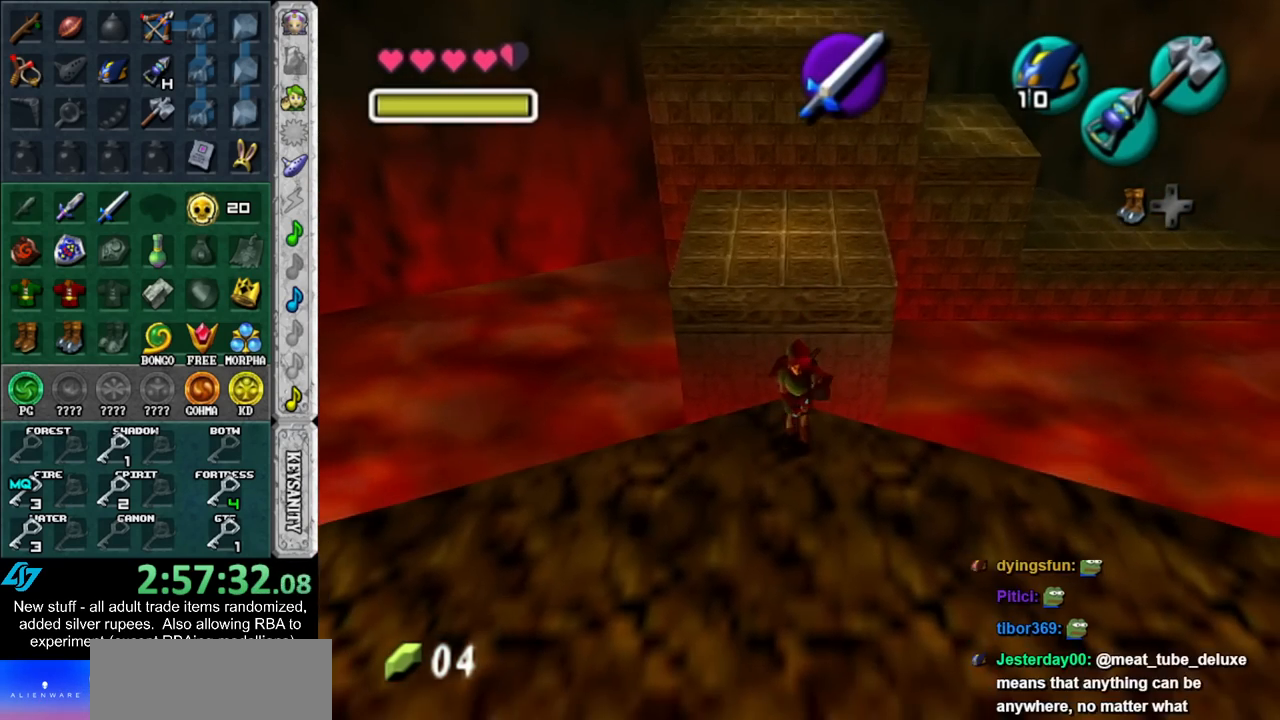
{"buttons": [], "left_stick": "up", "right_stick": "center", "events": [[417, "left_stick", "up"]]}
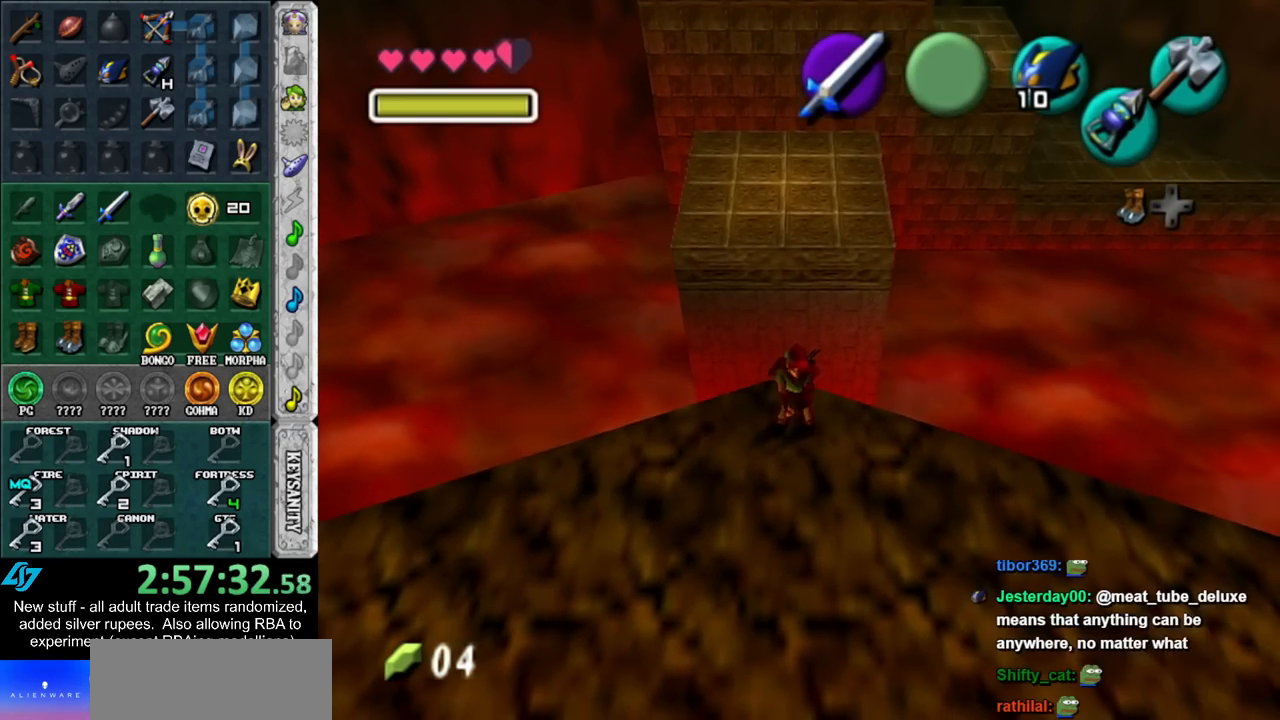
{"buttons": [], "left_stick": "center", "right_stick": "center", "events": [[17, "left_stick", "center"]]}
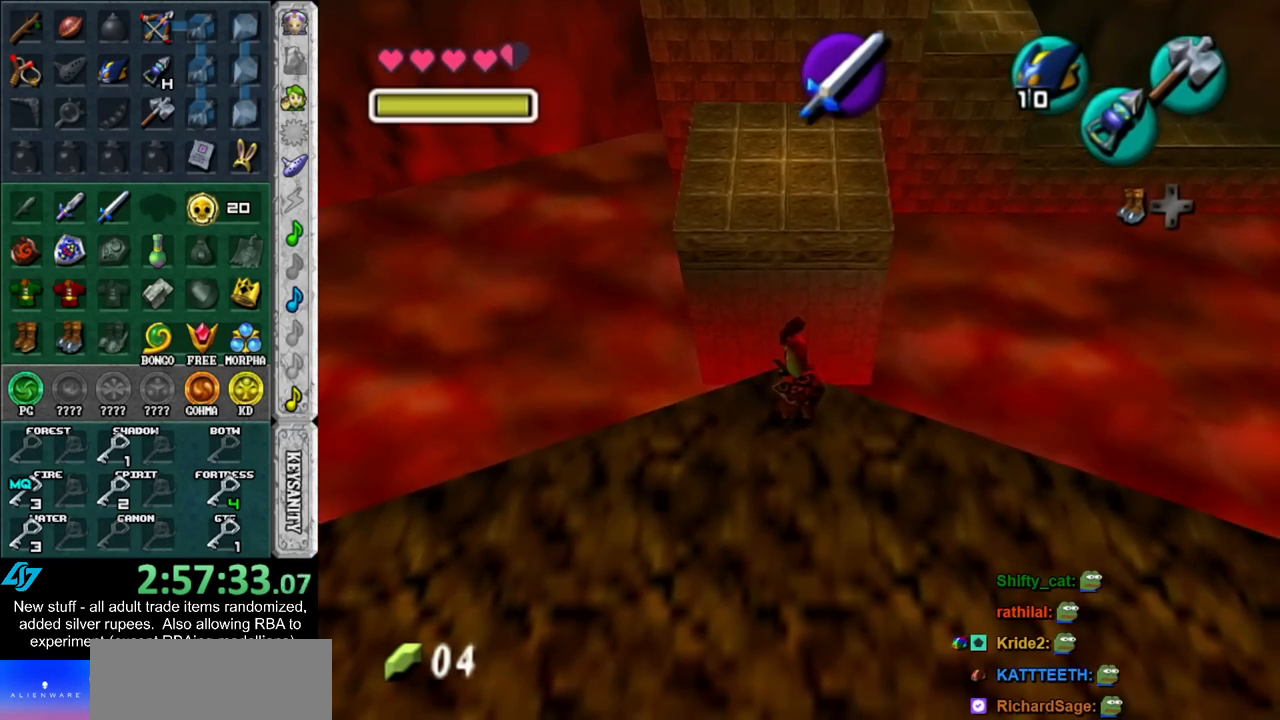
{"buttons": ["L1"], "left_stick": "center", "right_stick": "center", "events": [[50, "left_stick", "down"], [133, "left_stick", "center"], [167, "L1", "down"], [333, "A", "down"], [450, "A", "up"]]}
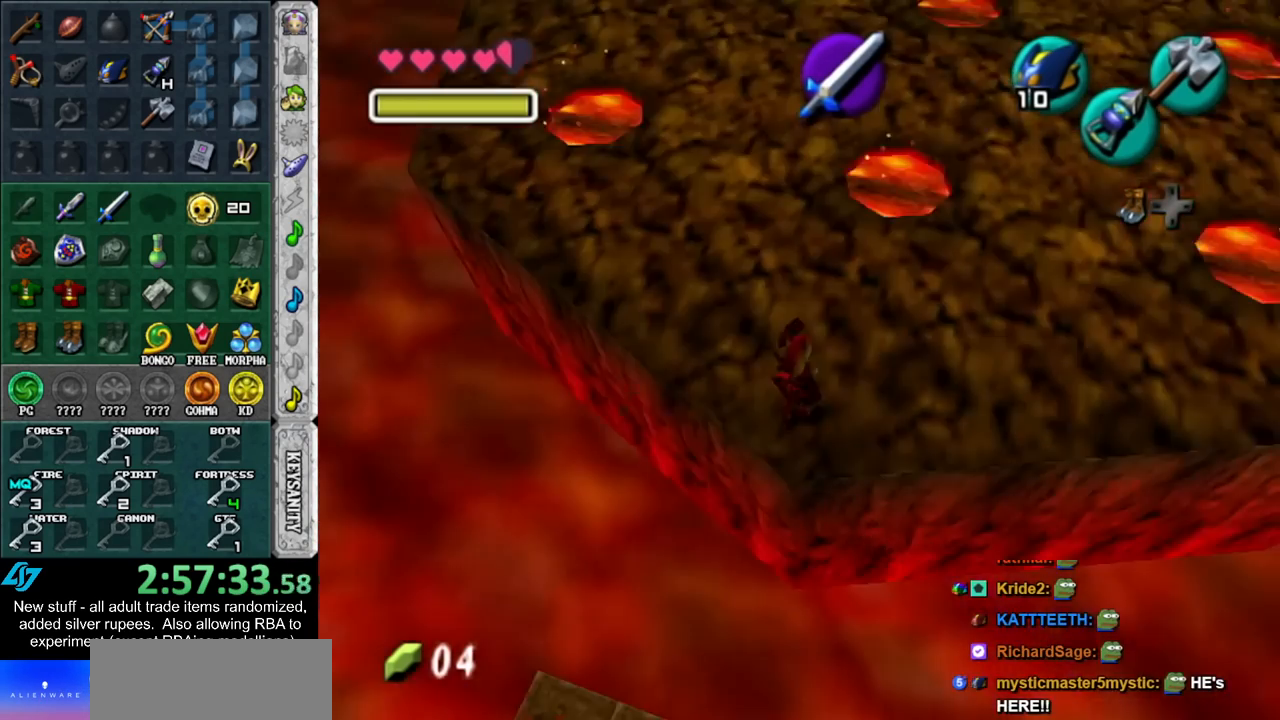
{"buttons": ["L1"], "left_stick": "up", "right_stick": "center", "events": [[17, "A", "down"], [83, "left_stick", "up"], [150, "A", "up"], [200, "A", "down"], [300, "A", "up"], [400, "A", "down"], [483, "A", "up"]]}
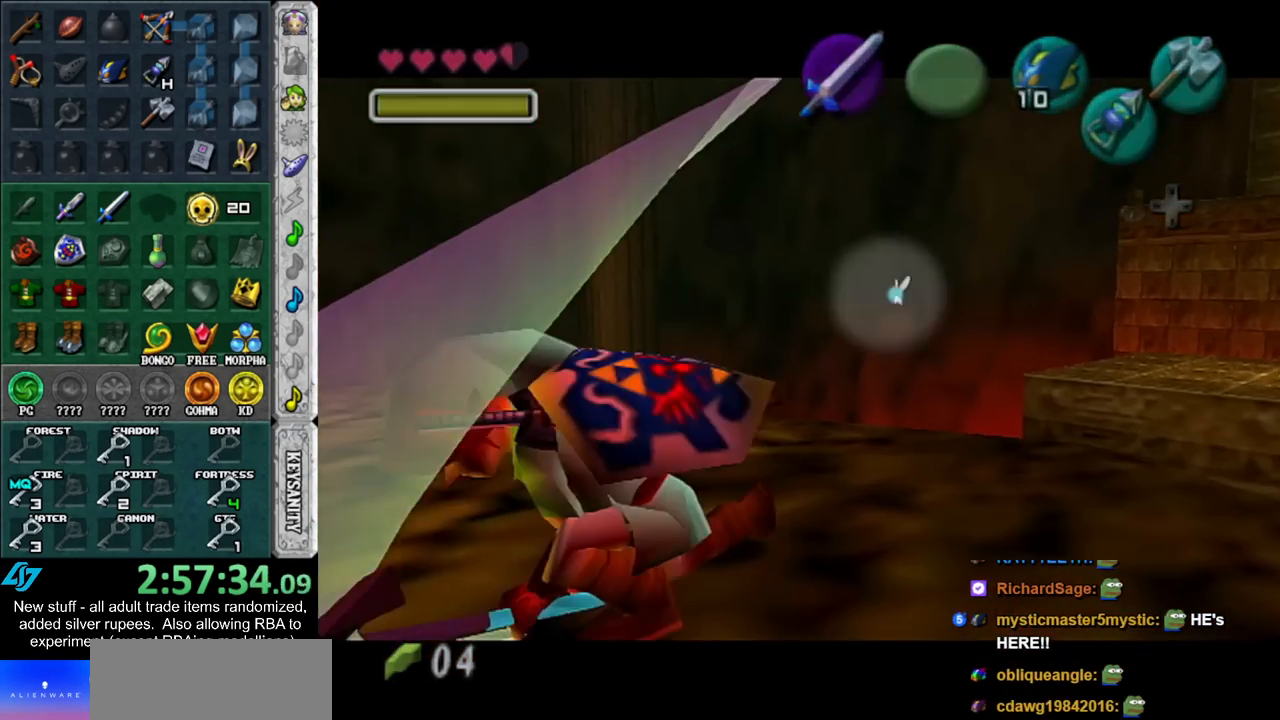
{"buttons": [], "left_stick": "center", "right_stick": "center", "events": [[83, "A", "down"], [83, "left_stick", "center"], [117, "L1", "up"], [167, "A", "up"]]}